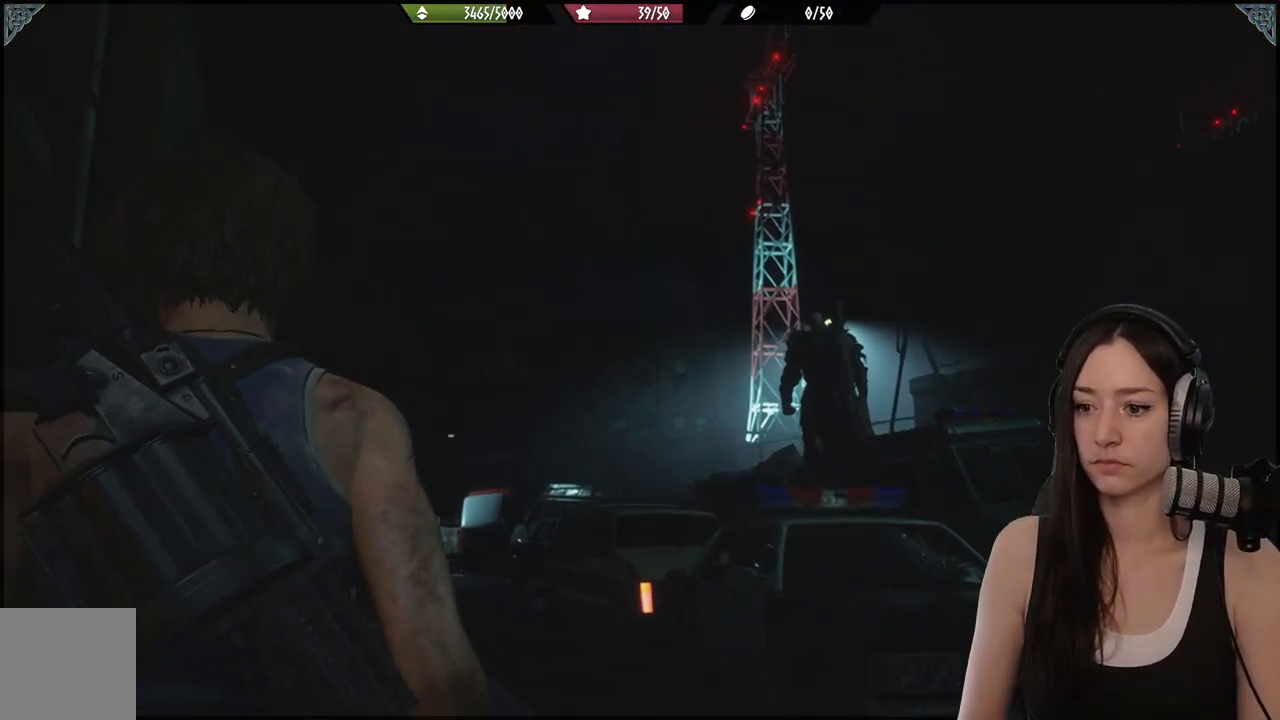
Gameplay with a controller (Xbox layout); each line is a JSON object with the inputs held at the frame after it (dt_ms = milliseconds from this image to that frame). "events" lists button and stick changes between this image and that frame as [ms after this image, input, new state], when the widget could be followed in between.
{"dt_ms": 500, "buttons": [], "left_stick": "down", "right_stick": "center", "events": [[383, "left_stick", "down"]]}
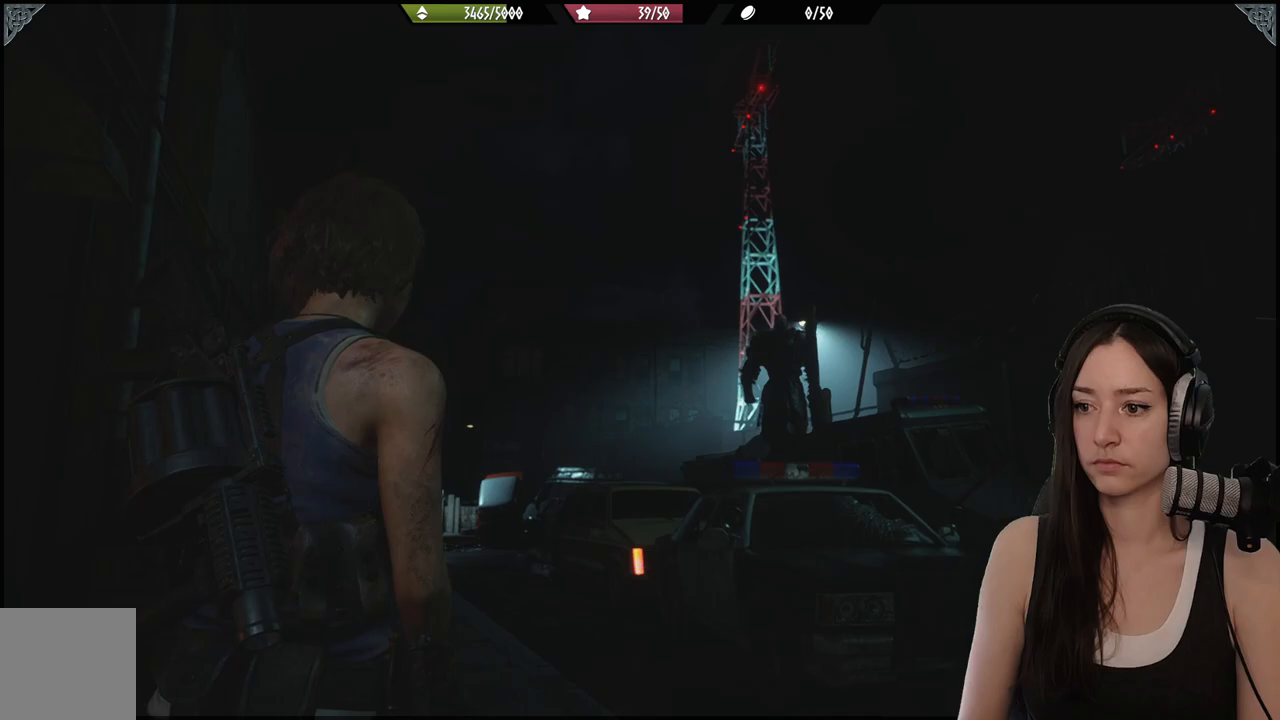
{"dt_ms": 500, "buttons": [], "left_stick": "down-right", "right_stick": "center", "events": [[83, "right_stick", "down-right"], [117, "left_stick", "down-right"], [283, "right_stick", "center"]]}
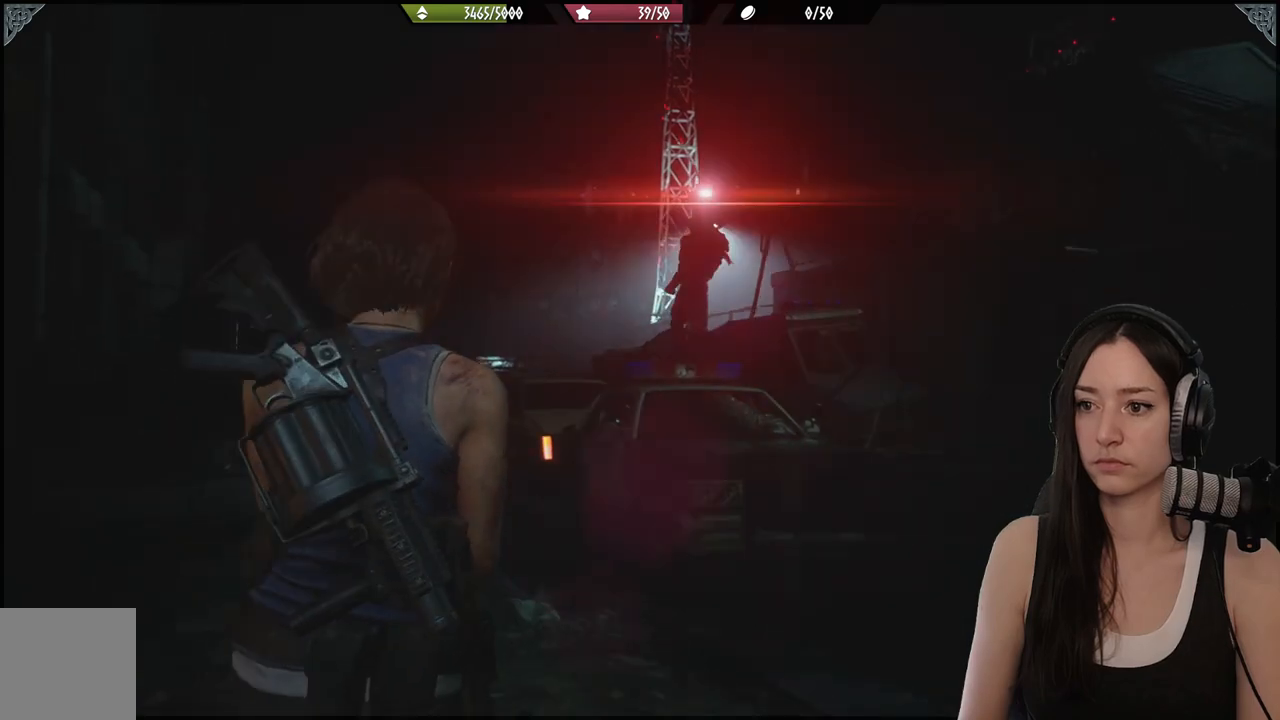
{"dt_ms": 500, "buttons": [], "left_stick": "down-right", "right_stick": "center", "events": []}
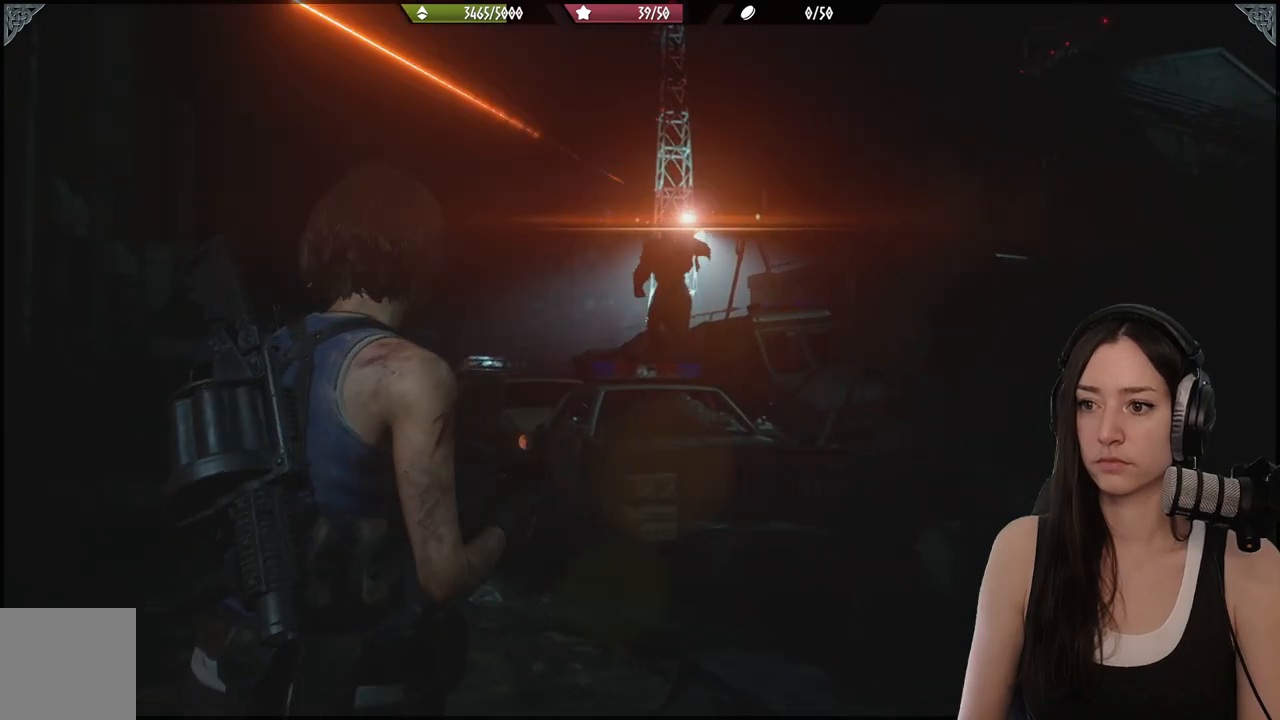
{"dt_ms": 500, "buttons": [], "left_stick": "up-right", "right_stick": "center", "events": [[83, "right_stick", "right"], [317, "left_stick", "right"], [417, "left_stick", "up-right"], [467, "right_stick", "center"]]}
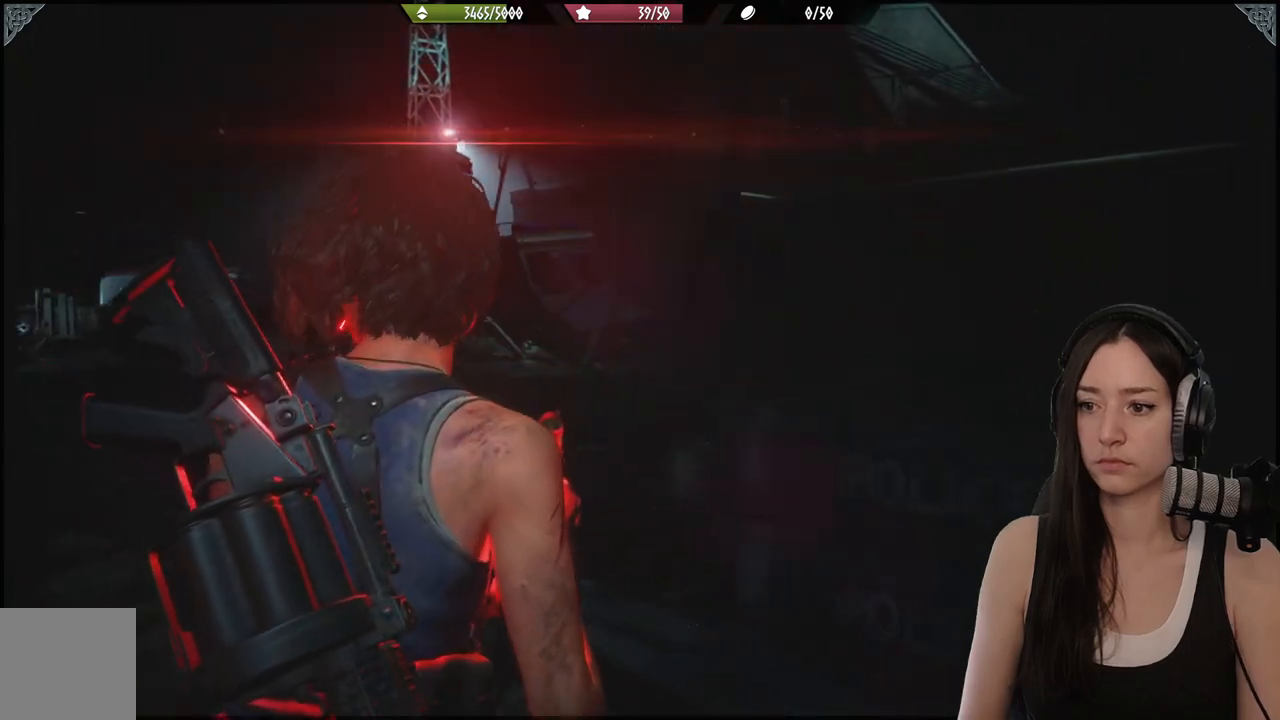
{"dt_ms": 500, "buttons": [], "left_stick": "up-right", "right_stick": "center", "events": []}
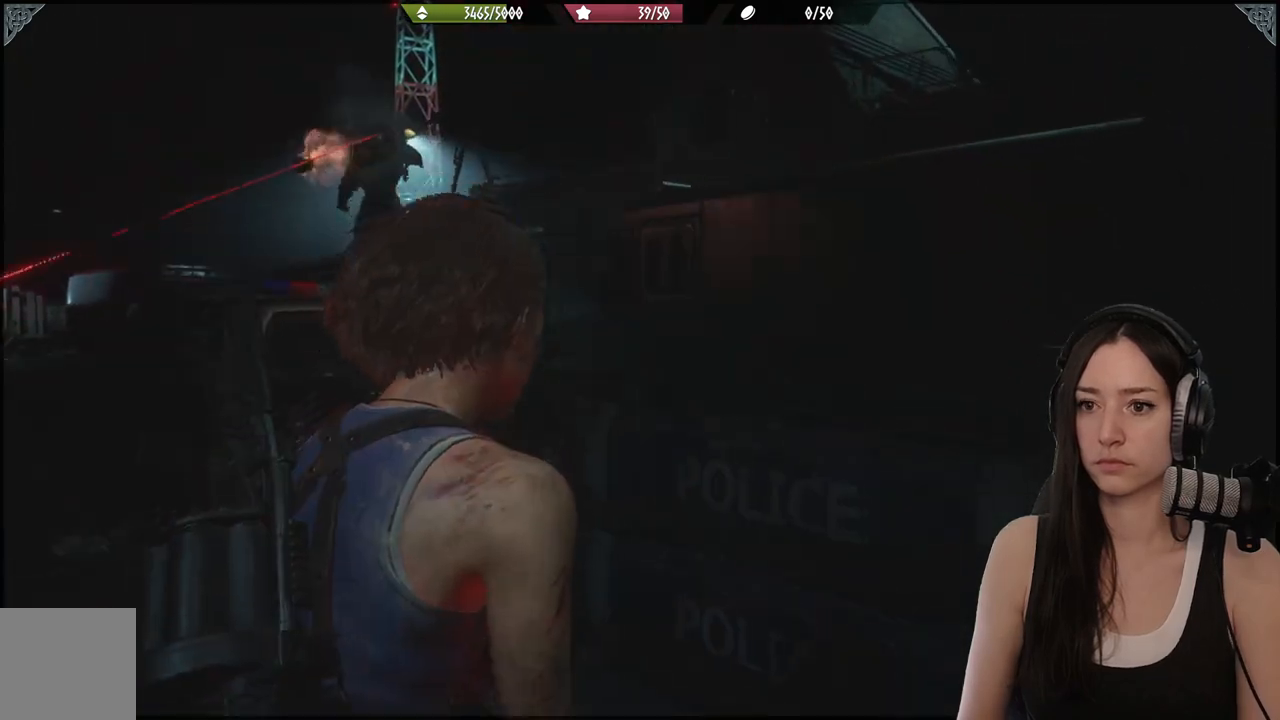
{"dt_ms": 500, "buttons": [], "left_stick": "down-right", "right_stick": "center", "events": [[33, "R1", "down"], [33, "R2", "down"], [167, "R1", "up"], [167, "R2", "up"], [500, "left_stick", "down-right"]]}
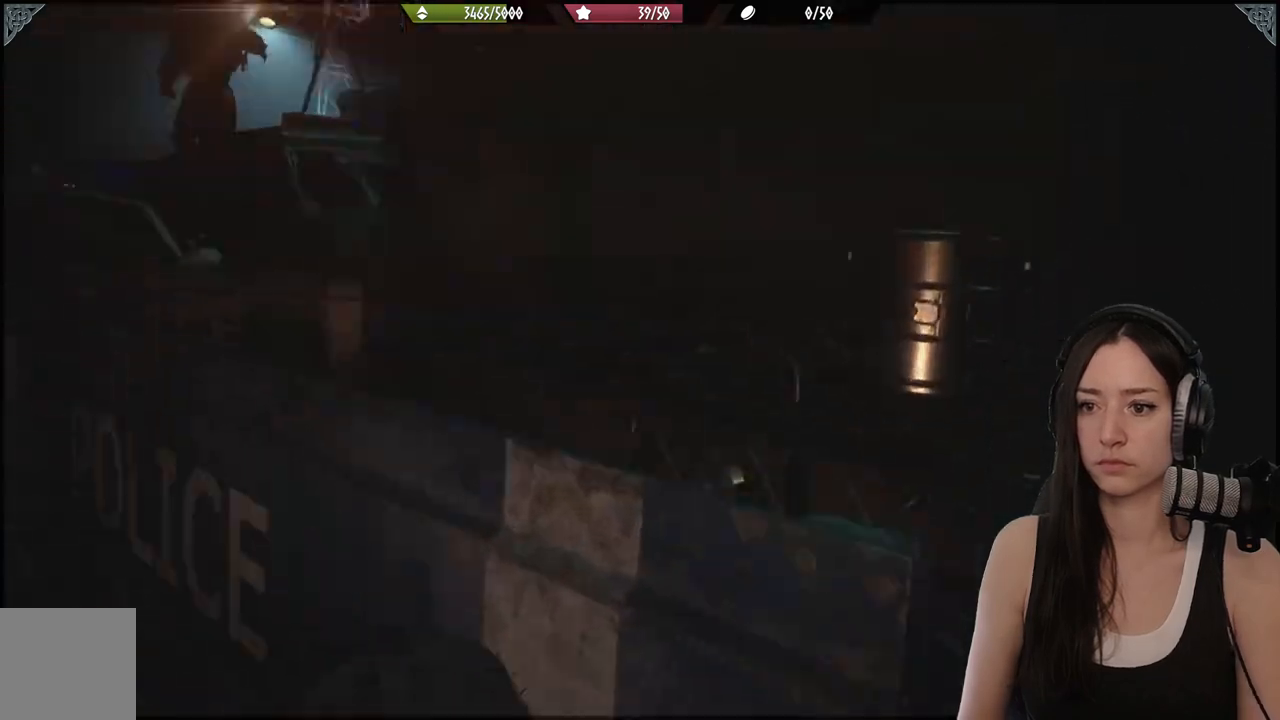
{"dt_ms": 500, "buttons": [], "left_stick": "down-right", "right_stick": "right", "events": [[33, "left_stick", "down"], [233, "right_stick", "right"], [500, "left_stick", "down-right"]]}
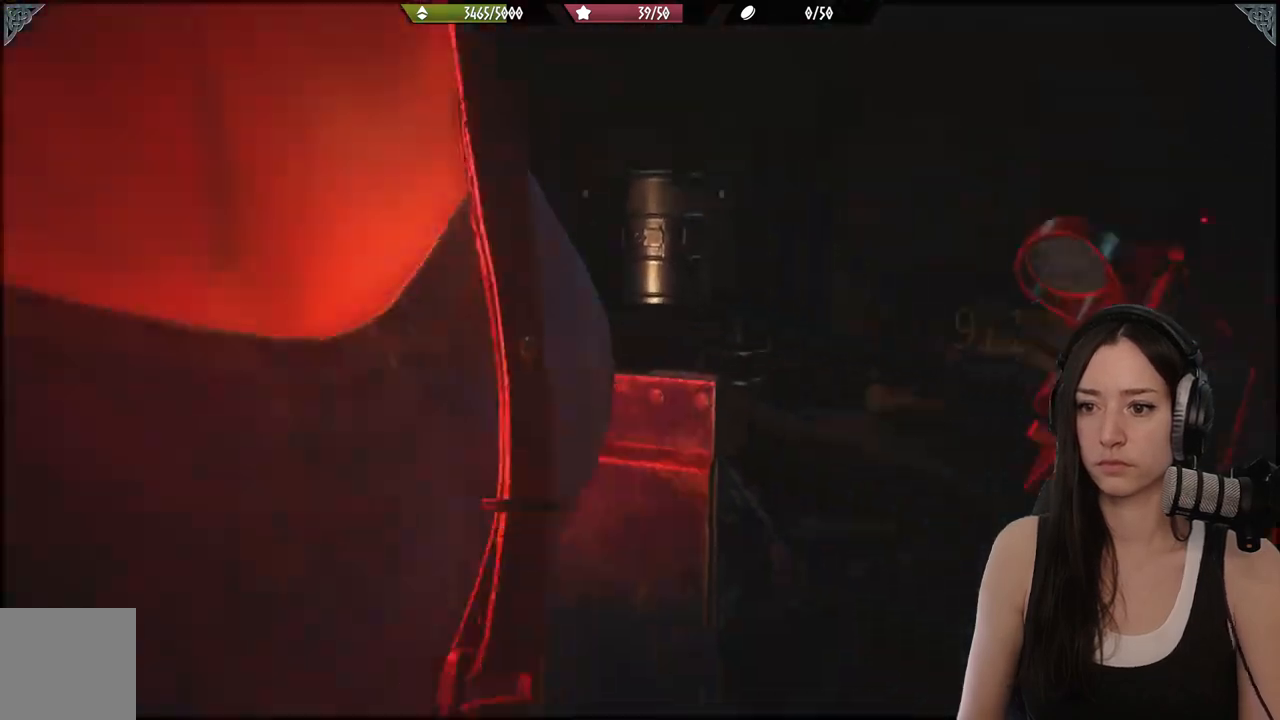
{"dt_ms": 1000, "buttons": [], "left_stick": "down-right", "right_stick": "right"}
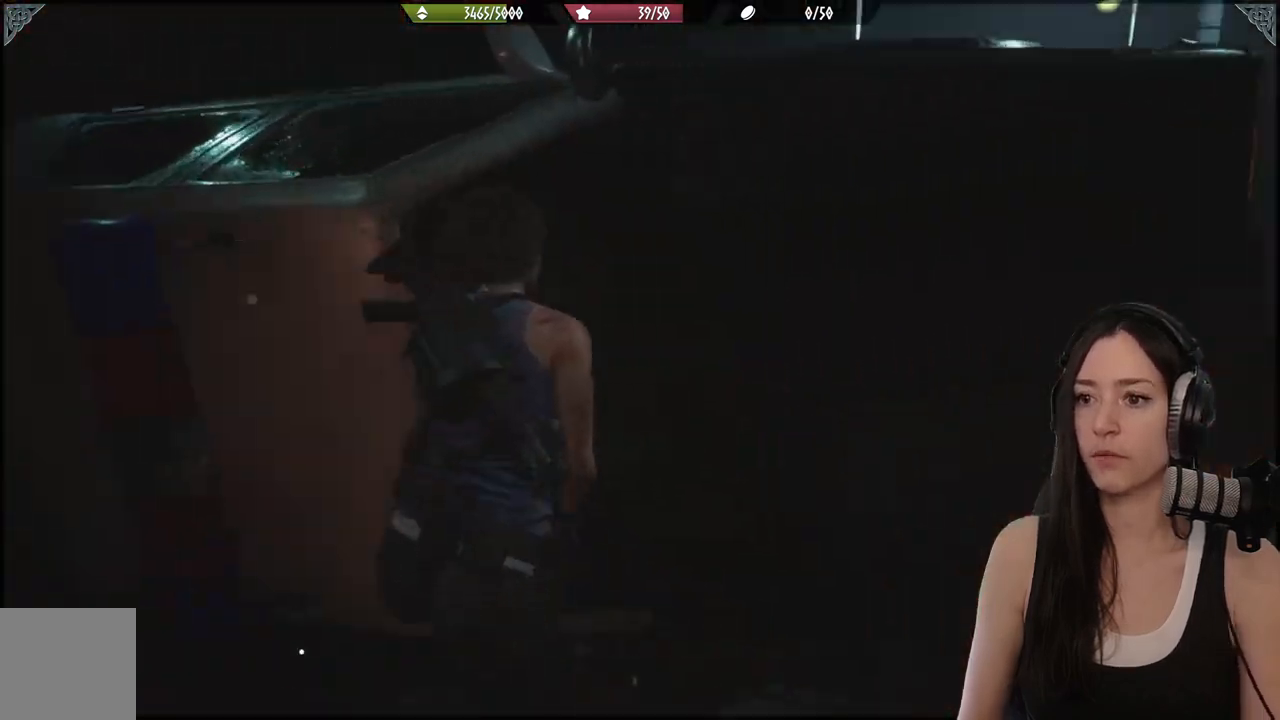
{"dt_ms": 500, "buttons": [], "left_stick": "up-right", "right_stick": "center", "events": [[167, "left_stick", "right"], [200, "R1", "down"], [217, "R2", "down"], [267, "R2", "up"], [317, "R1", "up"], [417, "right_stick", "center"], [450, "left_stick", "up-right"]]}
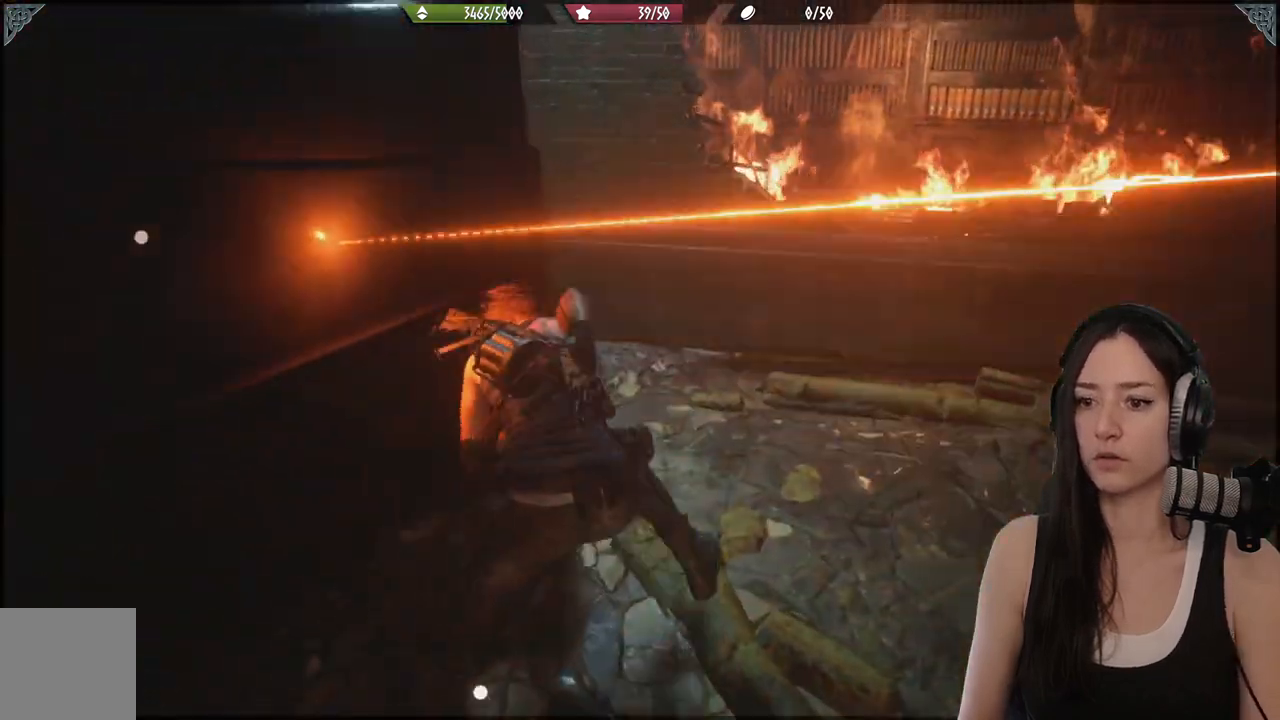
{"dt_ms": 500, "buttons": [], "left_stick": "up", "right_stick": "left", "events": [[133, "left_stick", "up"], [233, "right_stick", "left"]]}
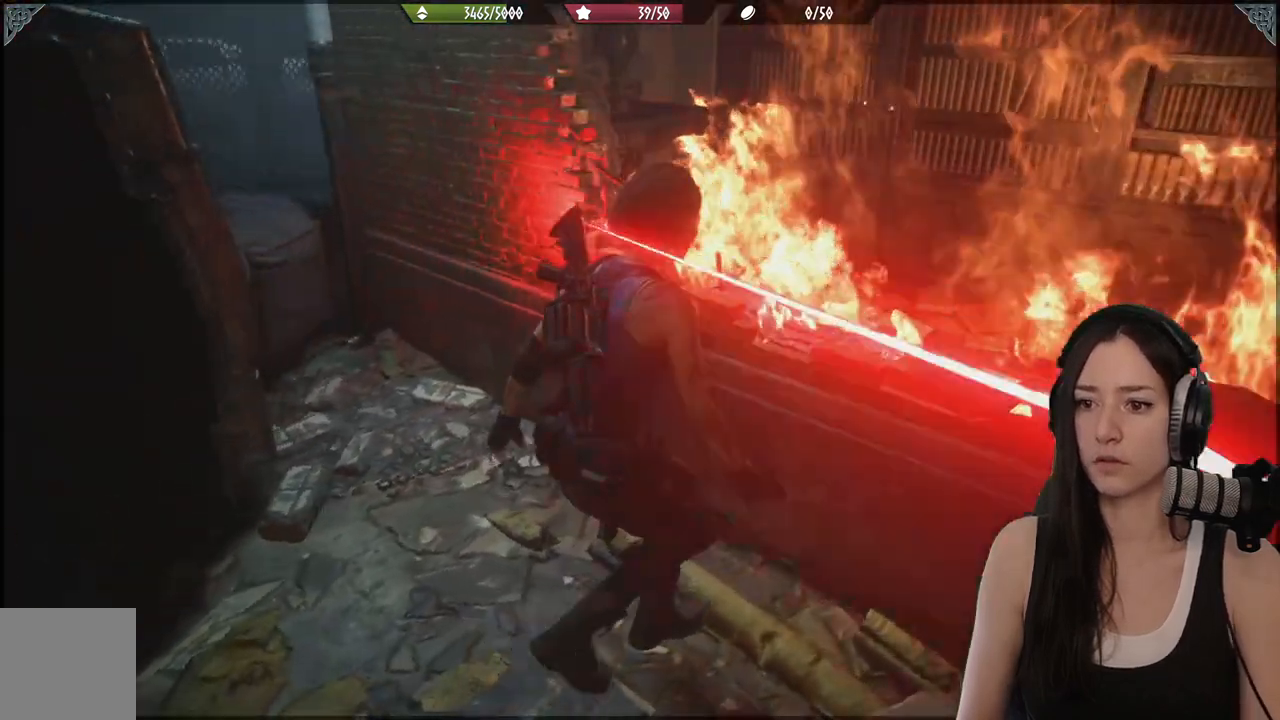
{"dt_ms": 500, "buttons": [], "left_stick": "left", "right_stick": "left", "events": [[50, "left_stick", "up-left"], [283, "right_stick", "center"], [317, "left_stick", "up"], [483, "left_stick", "left"], [483, "right_stick", "left"]]}
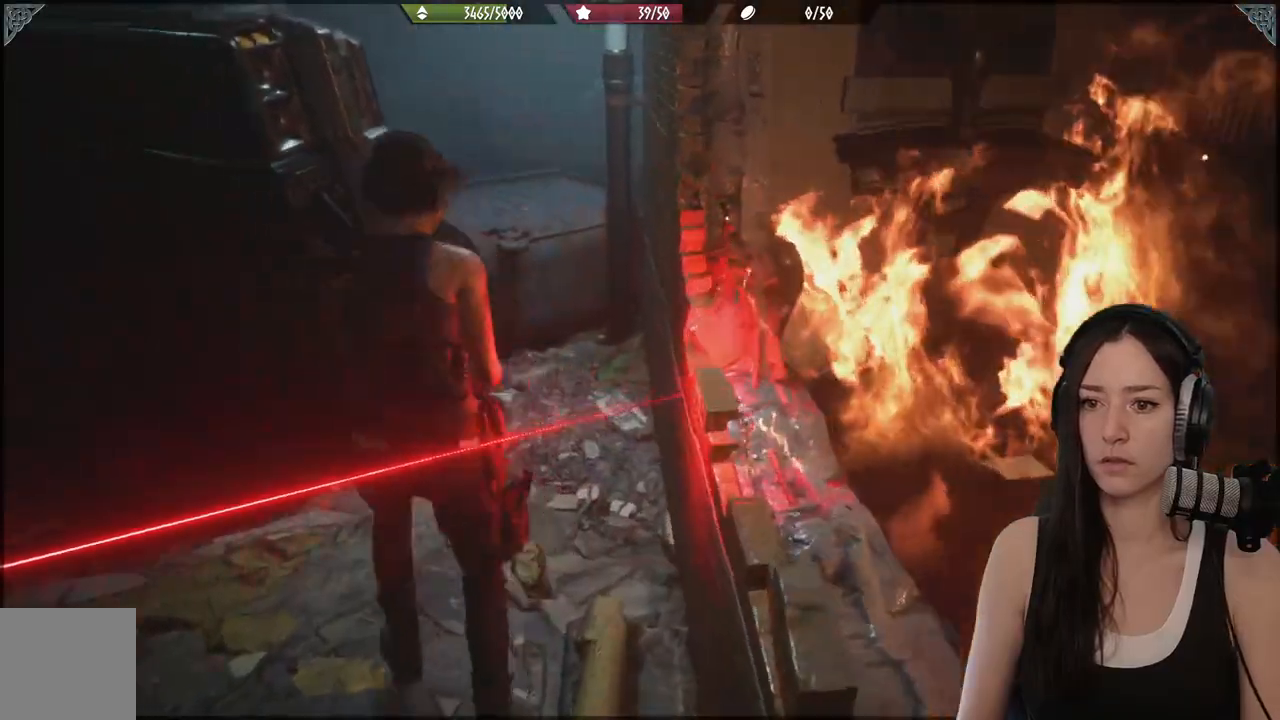
{"dt_ms": 500, "buttons": ["R1"], "left_stick": "down-left", "right_stick": "left", "events": [[17, "left_stick", "down-left"], [500, "R1", "down"]]}
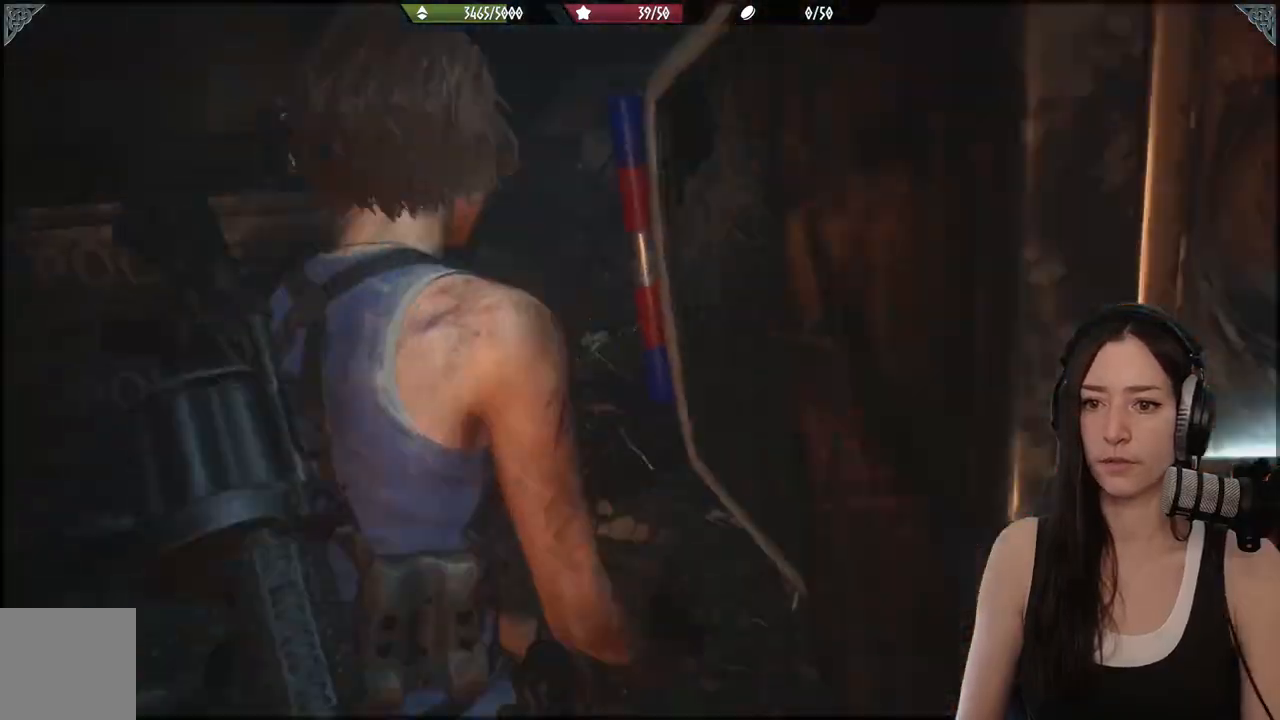
{"dt_ms": 500, "buttons": [], "left_stick": "up", "right_stick": "center", "events": [[83, "left_stick", "left"], [117, "R1", "up"], [333, "left_stick", "up"], [400, "right_stick", "center"]]}
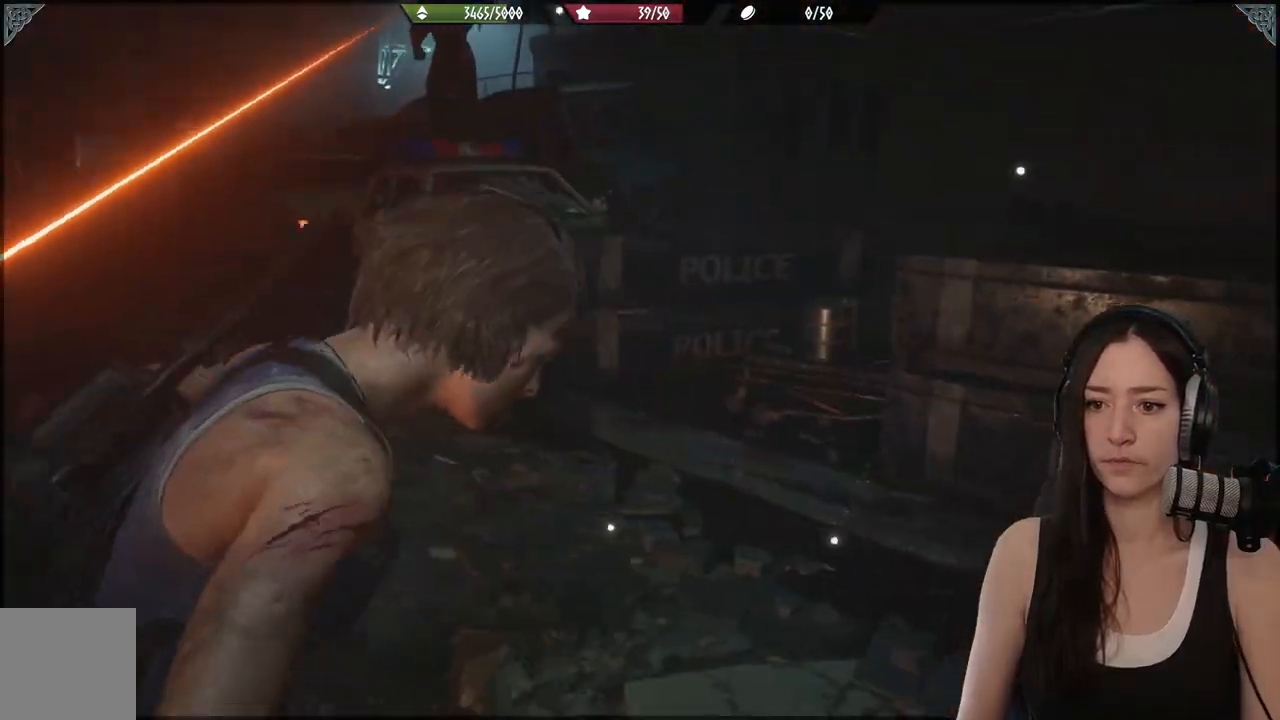
{"dt_ms": 500, "buttons": [], "left_stick": "up", "right_stick": "center", "events": [[133, "right_stick", "left"], [167, "L3", "down"], [317, "right_stick", "center"], [333, "L3", "up"]]}
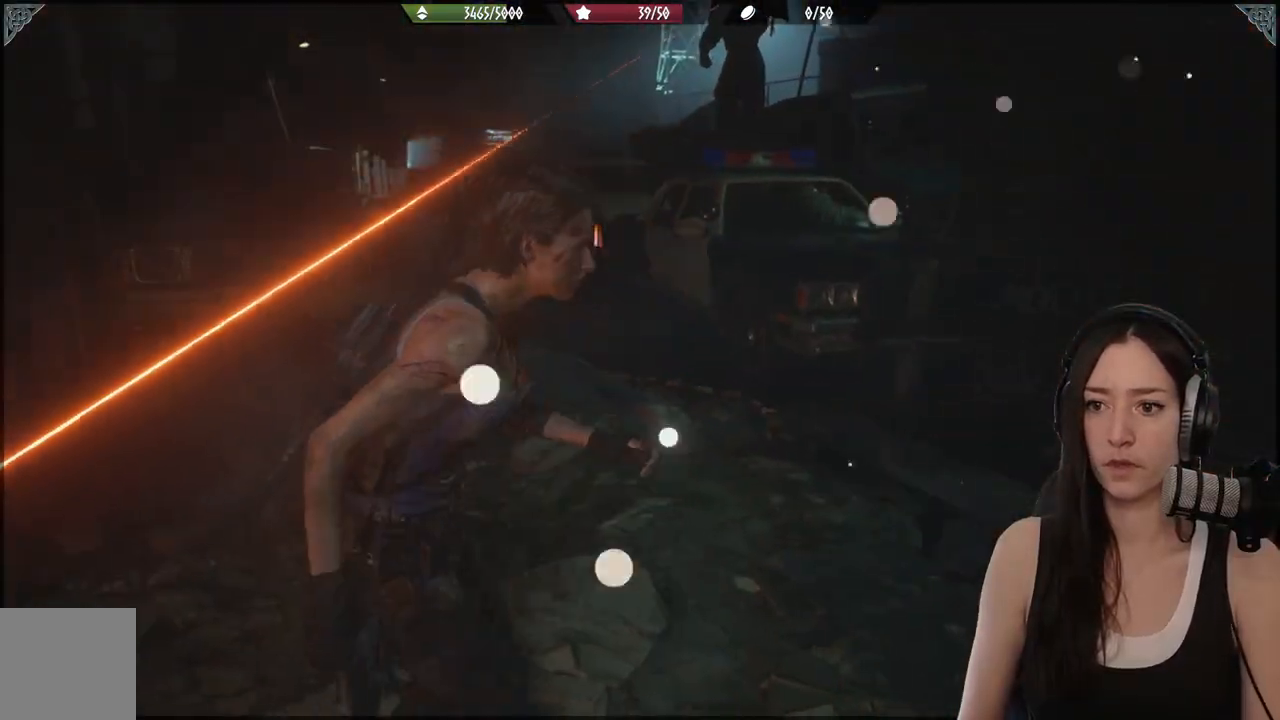
{"dt_ms": 1000, "buttons": [], "left_stick": "up", "right_stick": "center"}
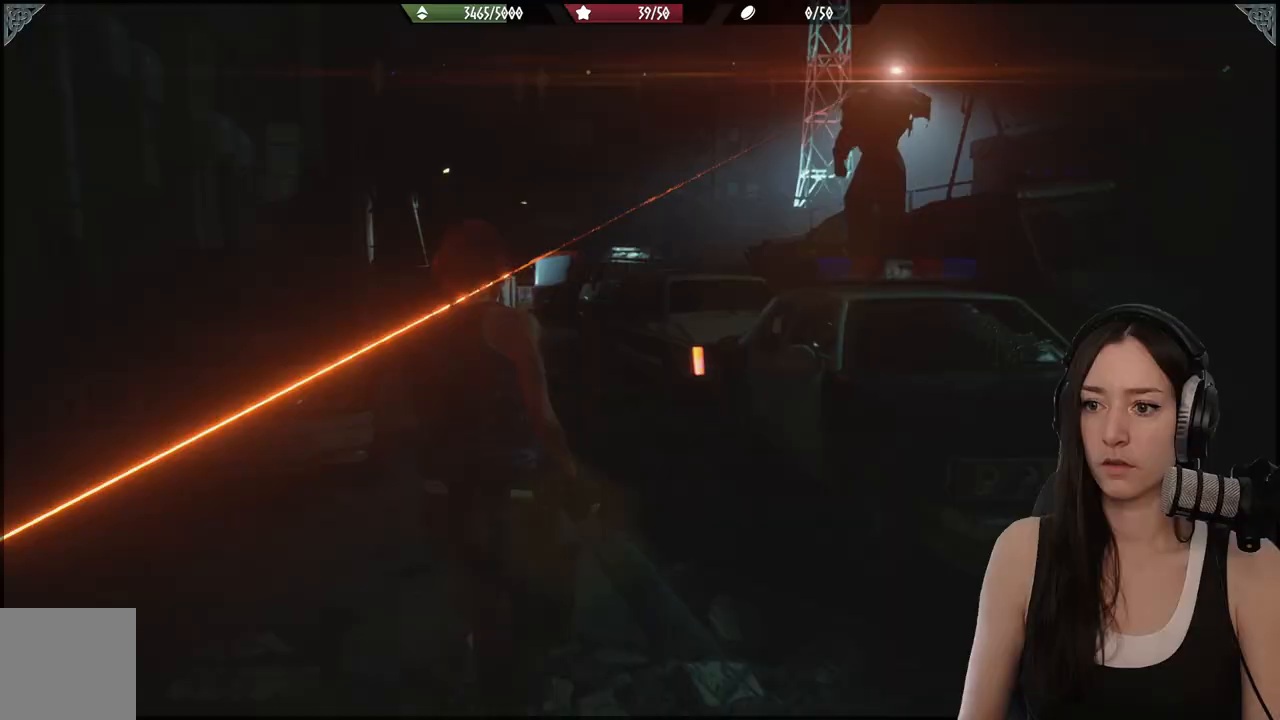
{"dt_ms": 500, "buttons": [], "left_stick": "up", "right_stick": "center", "events": [[33, "right_stick", "left"], [217, "right_stick", "center"]]}
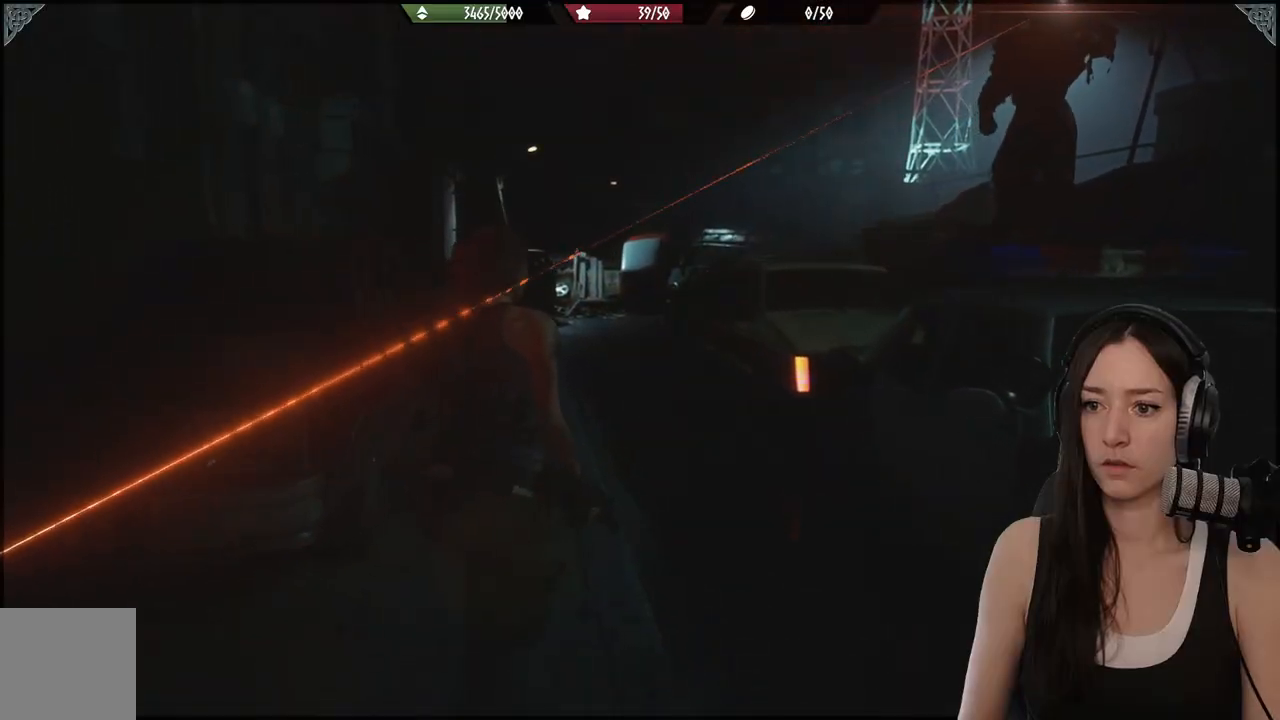
{"dt_ms": 500, "buttons": [], "left_stick": "up", "right_stick": "center", "events": []}
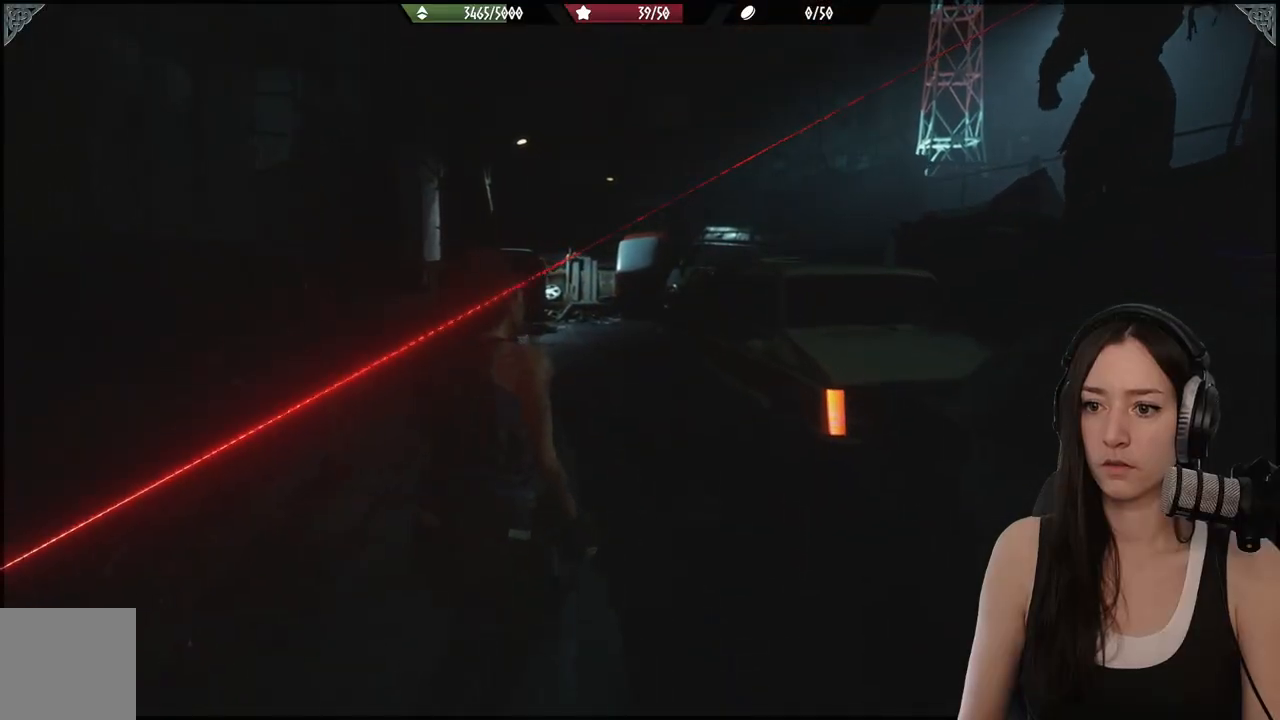
{"dt_ms": 500, "buttons": [], "left_stick": "up", "right_stick": "center", "events": []}
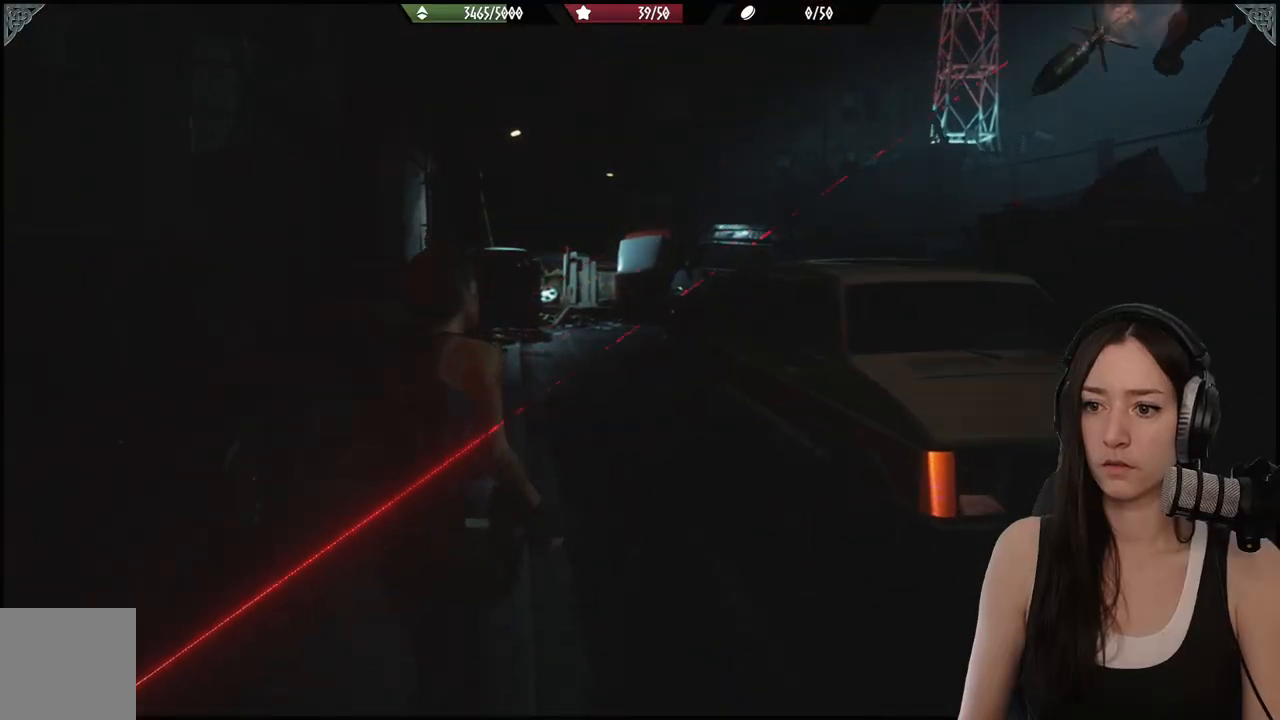
{"dt_ms": 500, "buttons": [], "left_stick": "up", "right_stick": "center", "events": []}
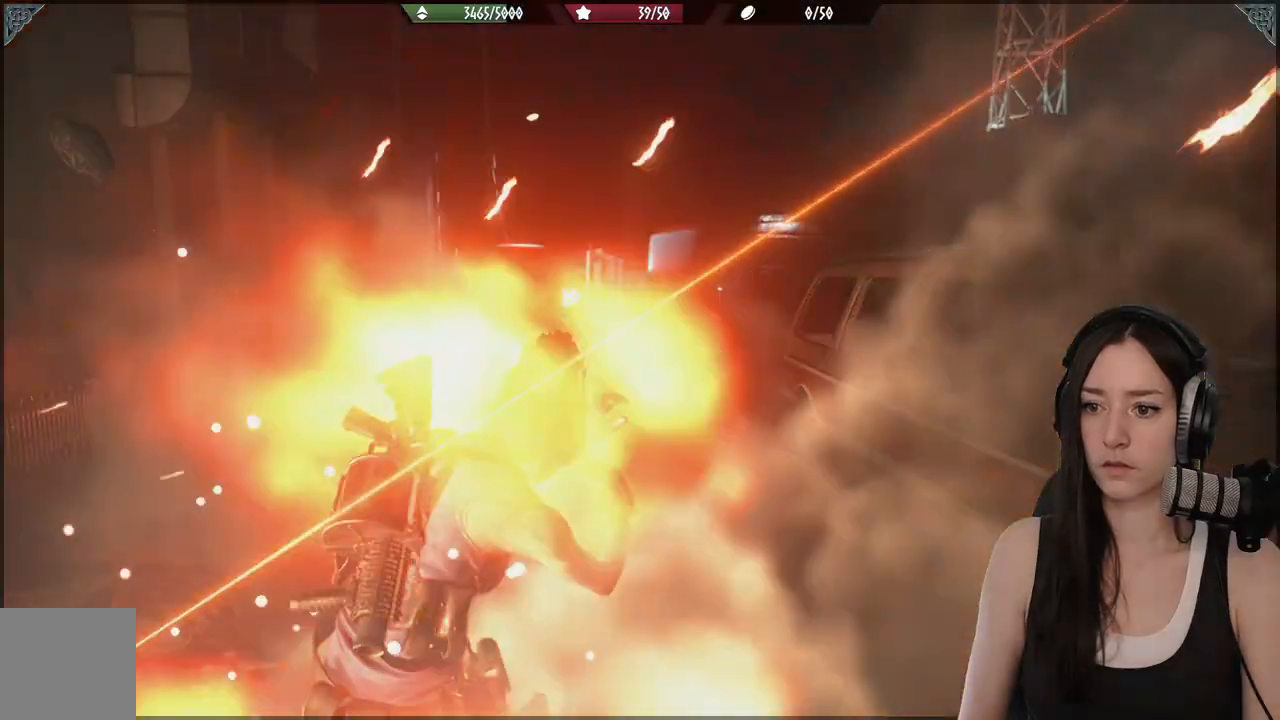
{"dt_ms": 500, "buttons": [], "left_stick": "up", "right_stick": "center", "events": []}
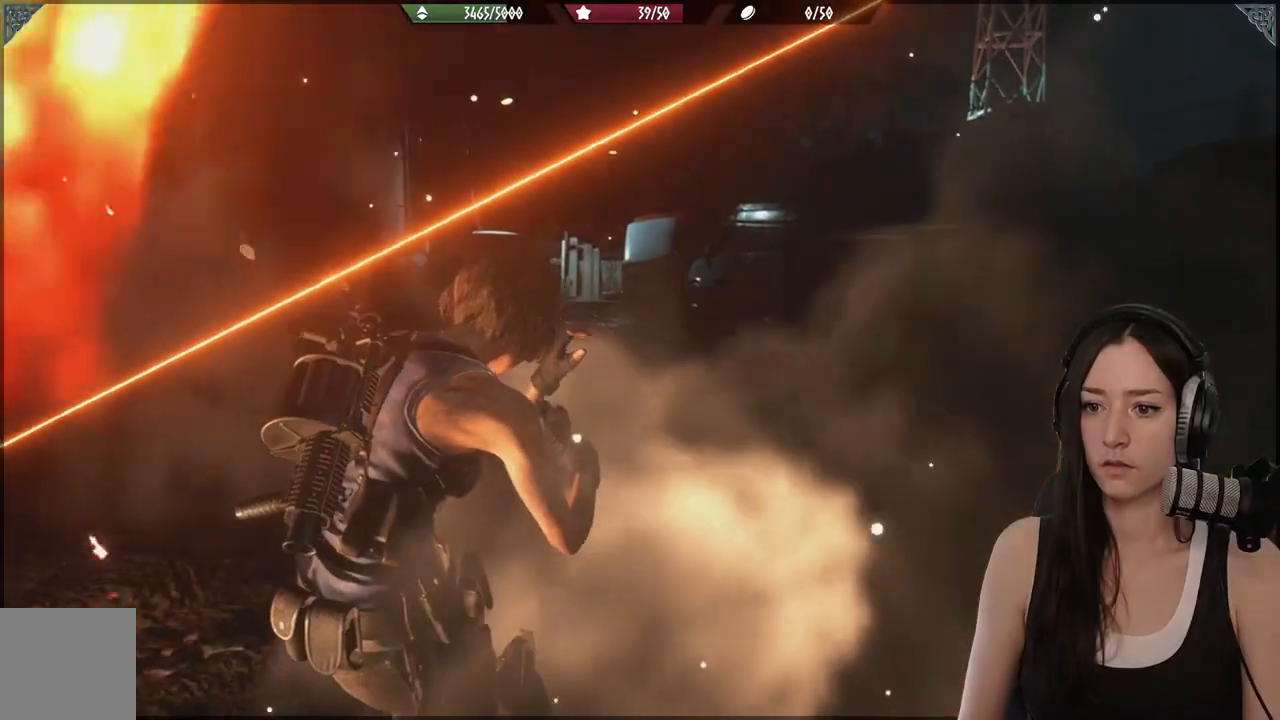
{"dt_ms": 500, "buttons": ["R1"], "left_stick": "up", "right_stick": "center", "events": [[100, "R1", "down"], [250, "R1", "up"], [367, "R1", "down"], [400, "R2", "down"], [500, "R2", "up"]]}
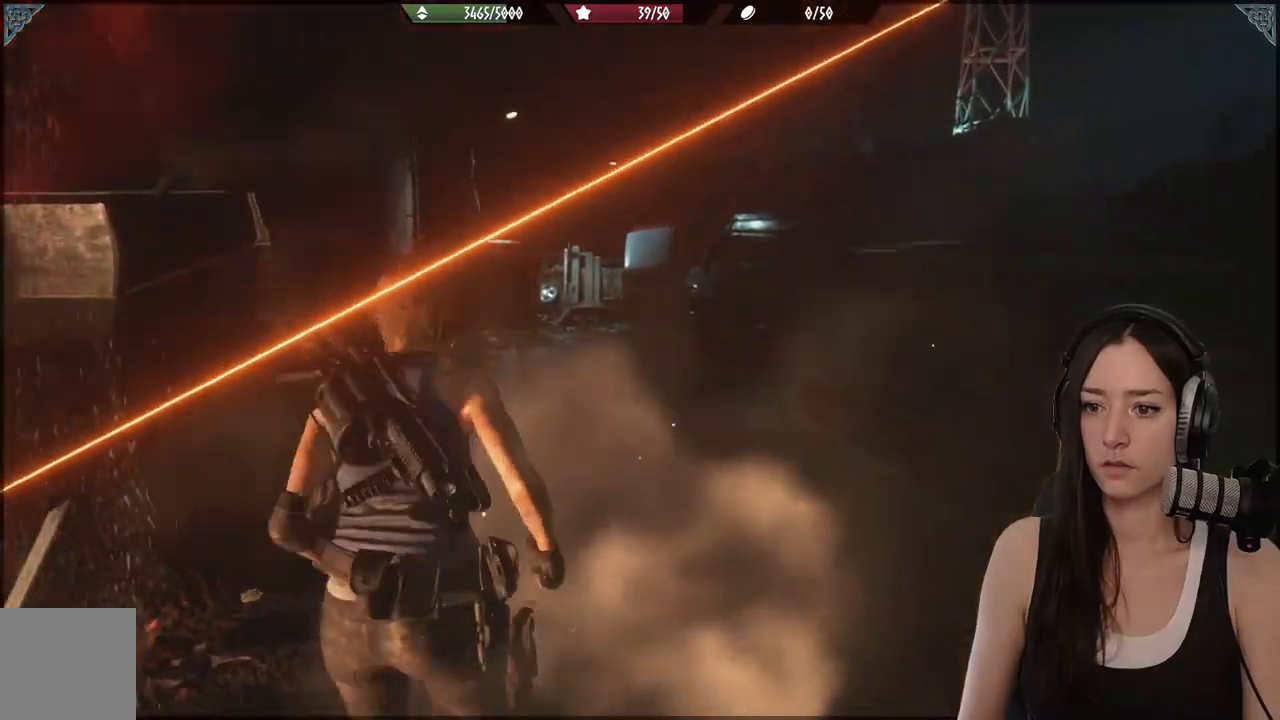
{"dt_ms": 500, "buttons": [], "left_stick": "up", "right_stick": "center", "events": [[17, "R1", "up"]]}
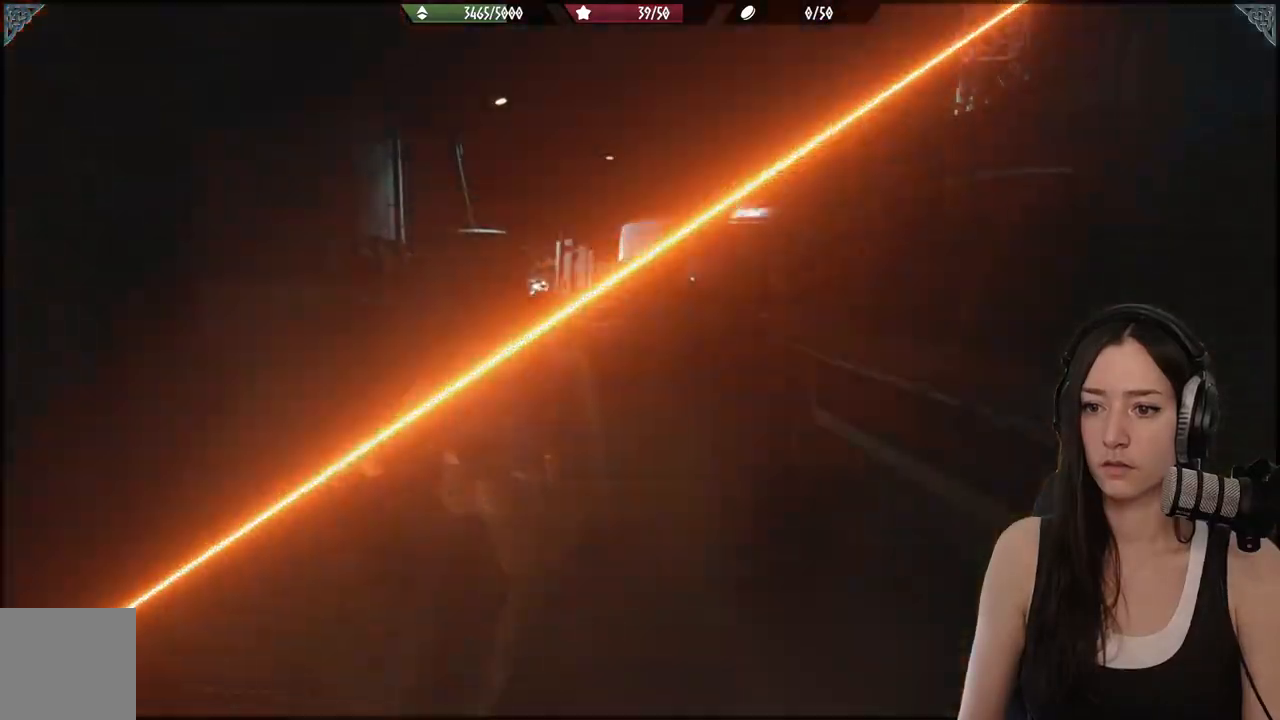
{"dt_ms": 500, "buttons": [], "left_stick": "up", "right_stick": "center"}
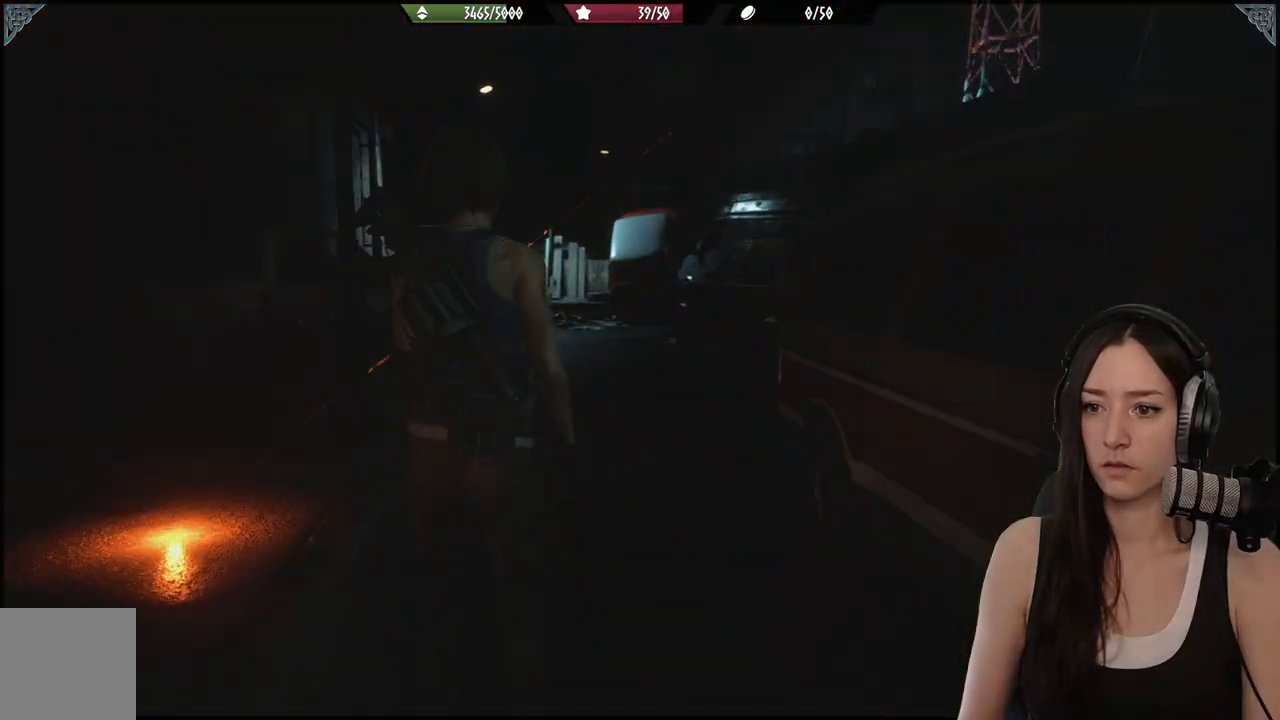
{"dt_ms": 500, "buttons": [], "left_stick": "up", "right_stick": "center", "events": []}
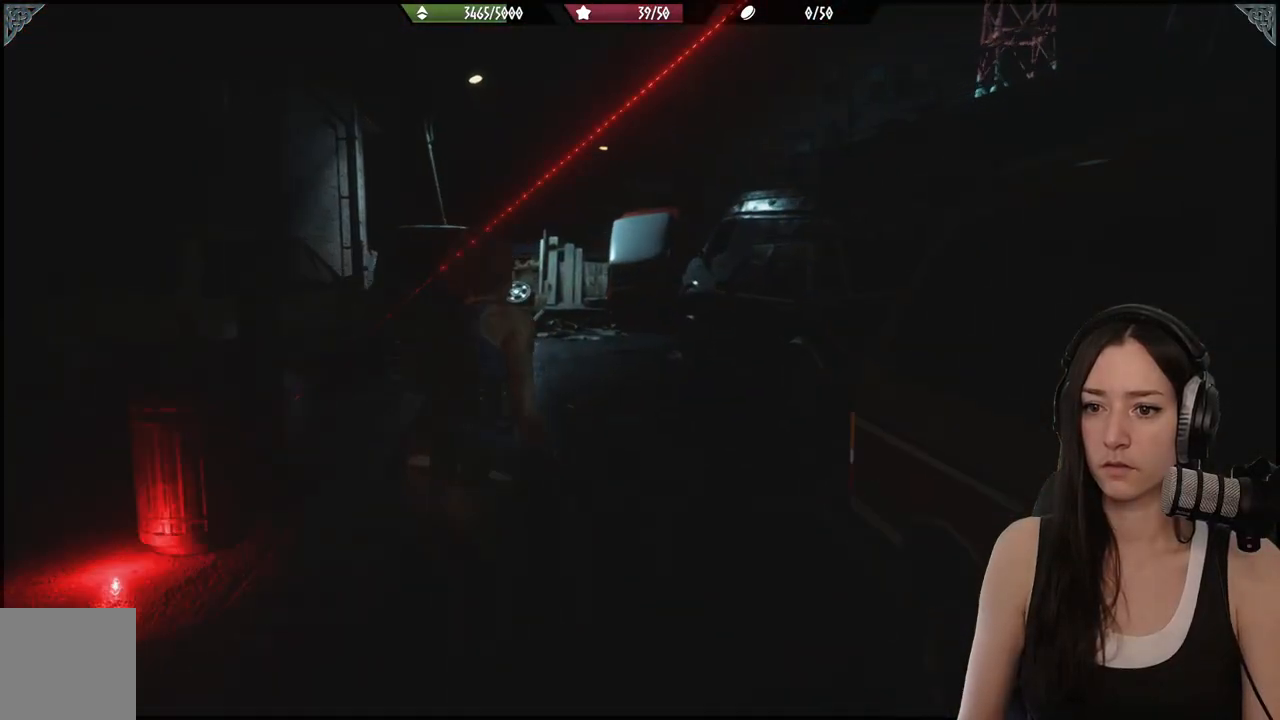
{"dt_ms": 500, "buttons": [], "left_stick": "up", "right_stick": "center", "events": []}
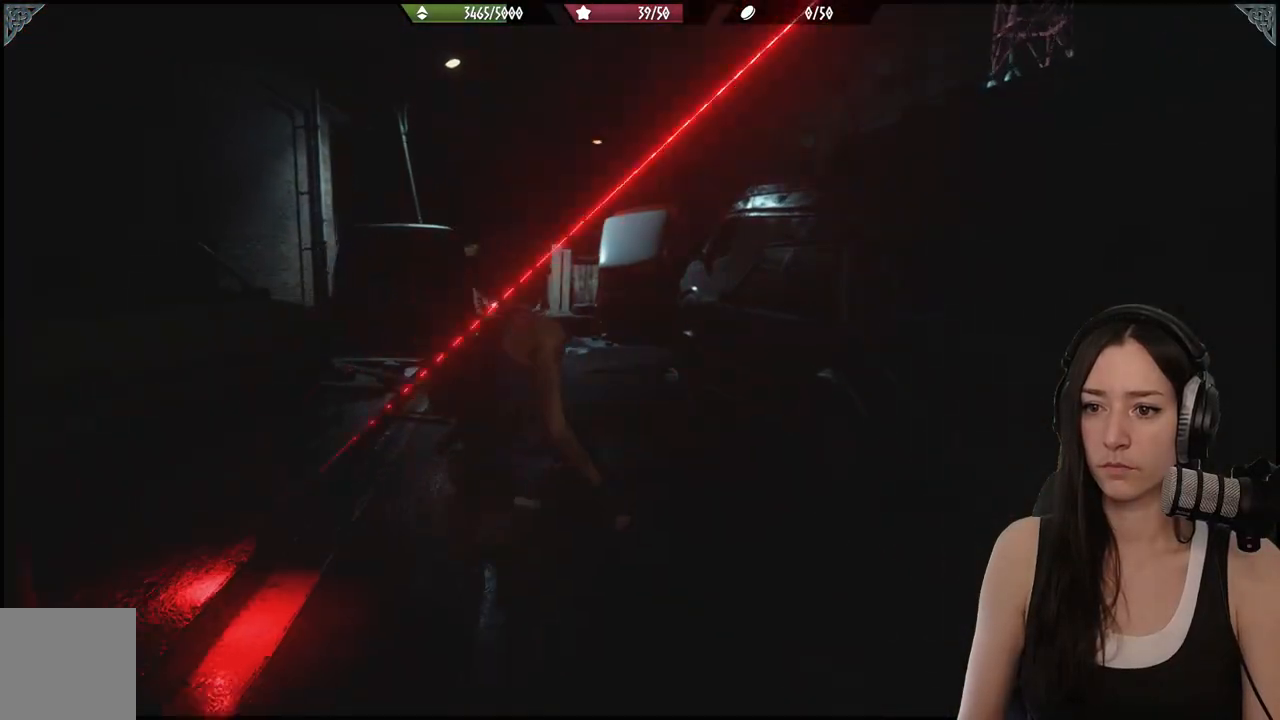
{"dt_ms": 500, "buttons": [], "left_stick": "up", "right_stick": "center", "events": [[383, "R1", "down"], [383, "R2", "down"], [500, "R1", "up"], [500, "R2", "up"]]}
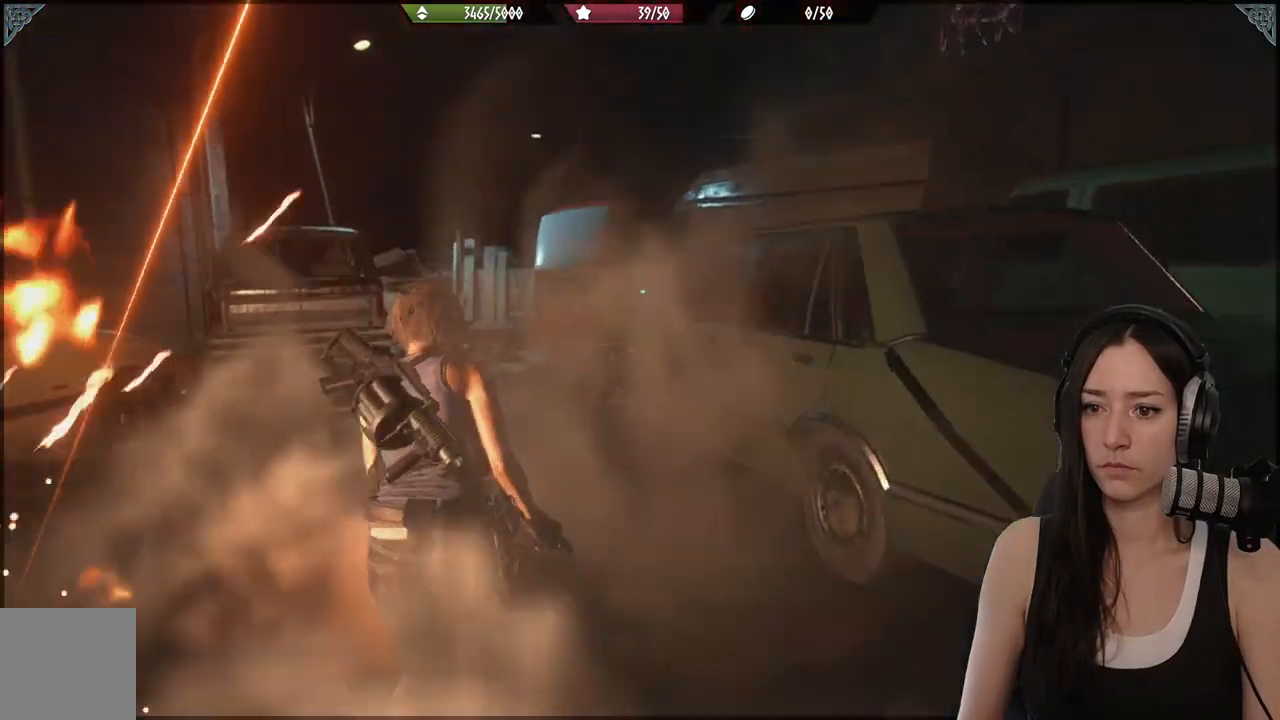
{"dt_ms": 500, "buttons": [], "left_stick": "up", "right_stick": "center", "events": []}
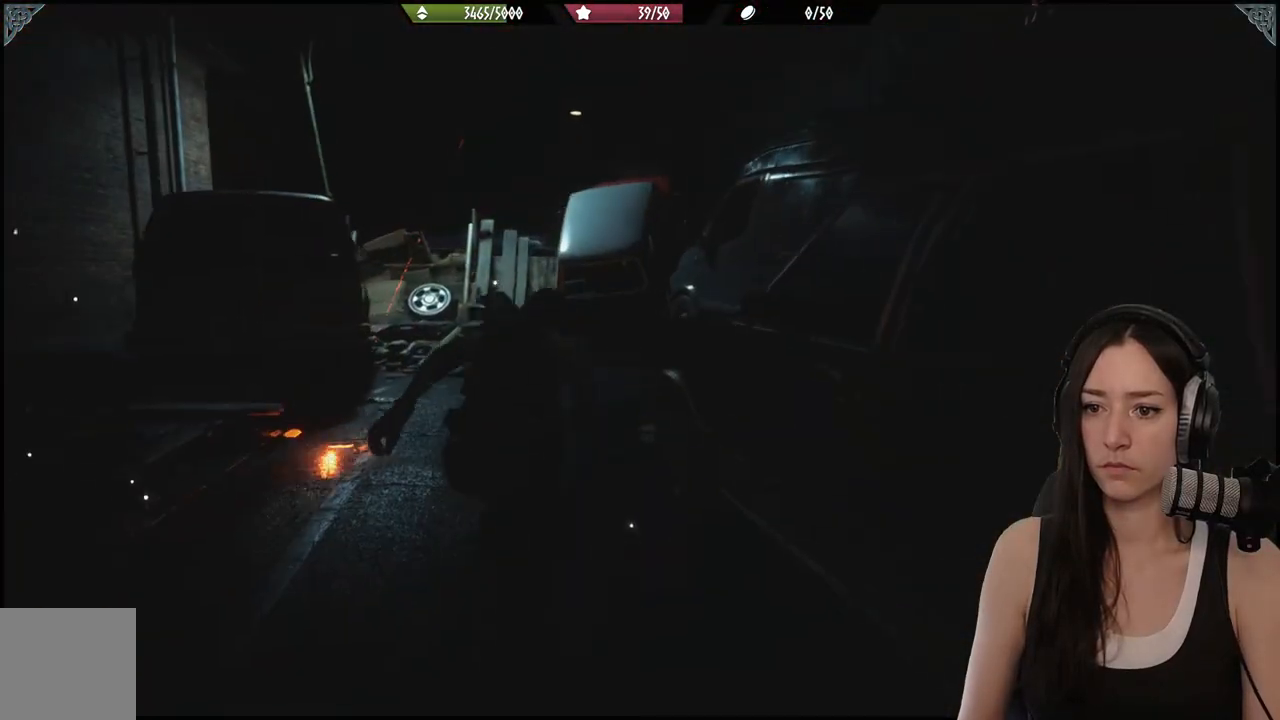
{"dt_ms": 500, "buttons": [], "left_stick": "up", "right_stick": "center"}
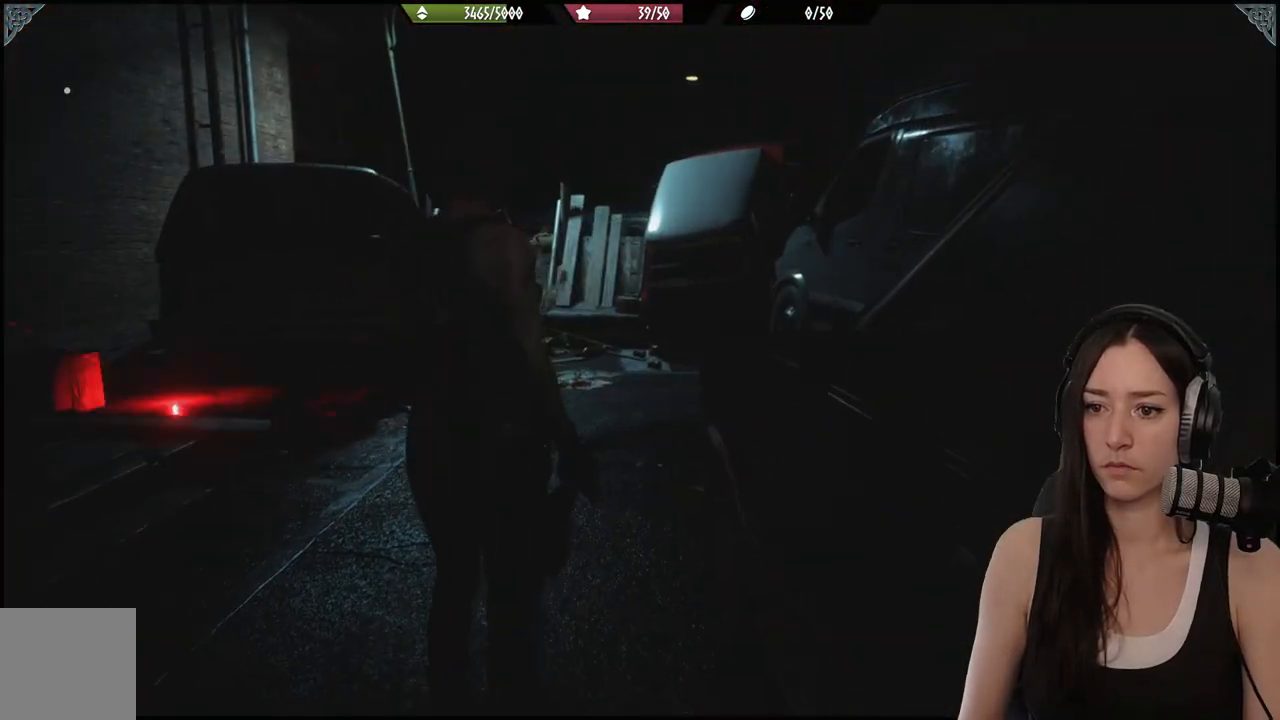
{"dt_ms": 500, "buttons": [], "left_stick": "up", "right_stick": "center", "events": [[117, "right_stick", "right"], [333, "L3", "down"], [333, "left_stick", "up-left"], [333, "right_stick", "center"], [450, "L3", "up"], [450, "left_stick", "up"]]}
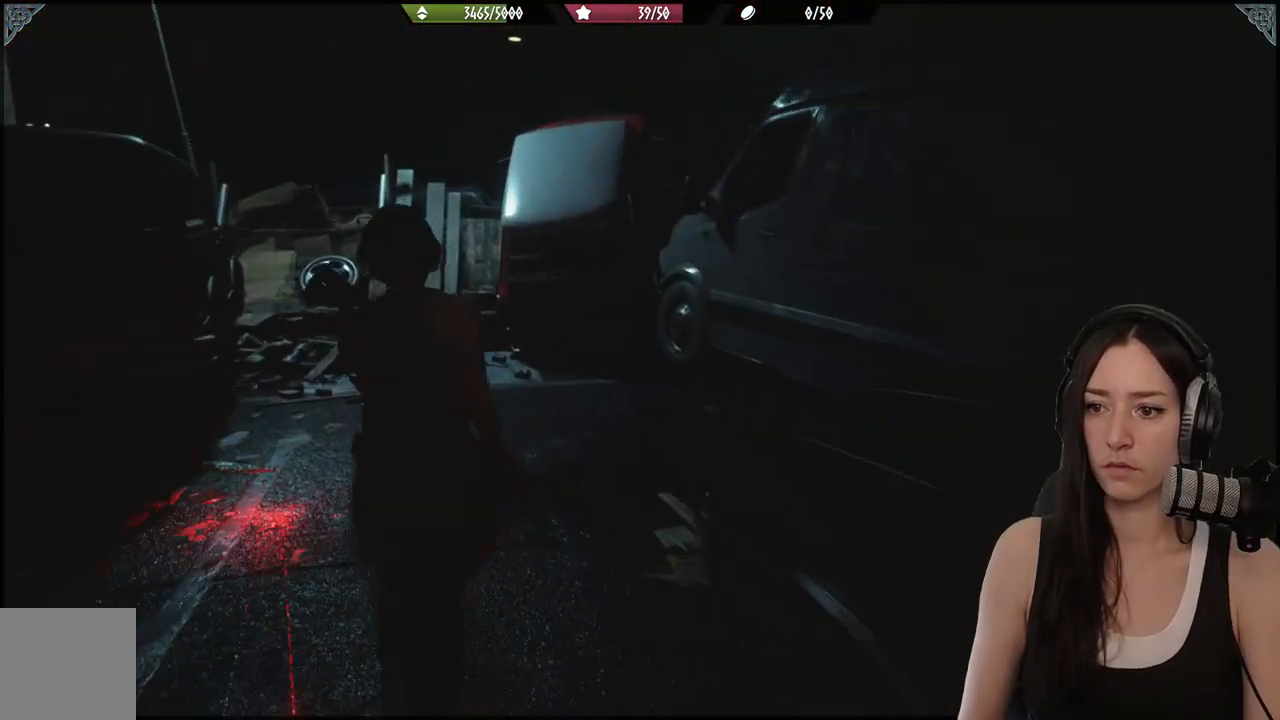
{"dt_ms": 500, "buttons": [], "left_stick": "up", "right_stick": "left", "events": [[50, "right_stick", "left"]]}
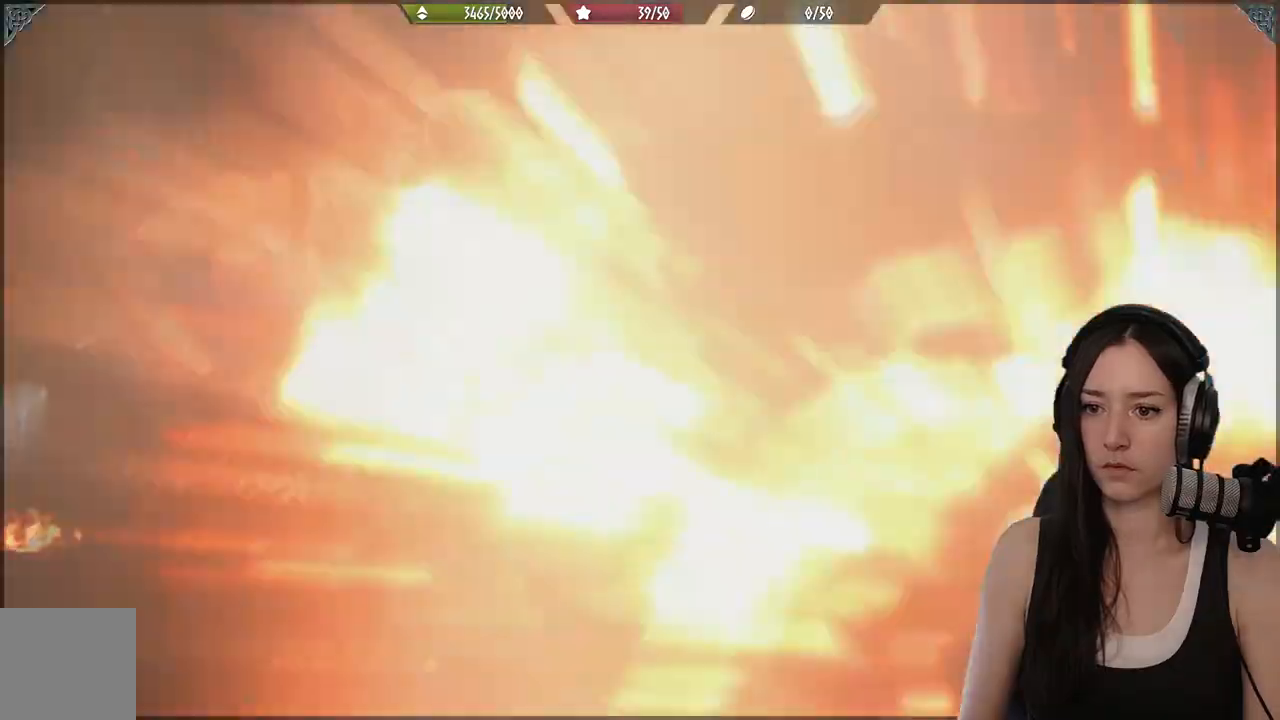
{"dt_ms": 500, "buttons": [], "left_stick": "center", "right_stick": "center", "events": [[150, "right_stick", "center"], [317, "left_stick", "center"]]}